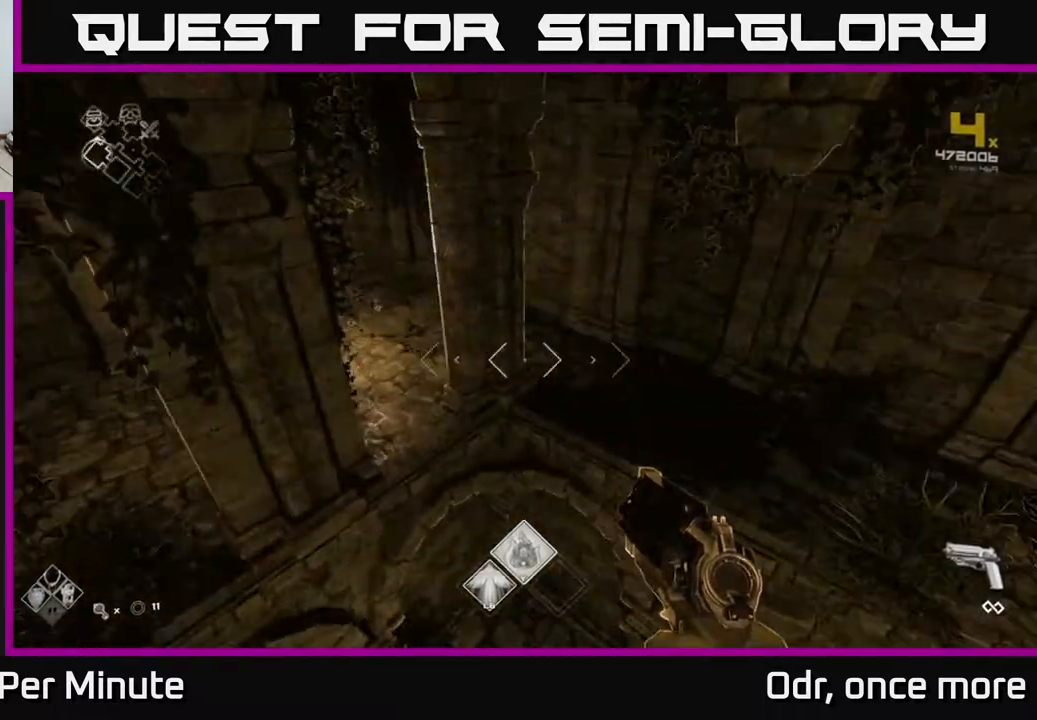
Gameplay with a controller (Xbox layout); each line is a JSON object with the inputs held at the frame after it. "events" lists button and stick changes between this image and that frame as [ms after this image, input, new state], when the widget could be followed in between.
{"buttons": [], "left_stick": "up", "right_stick": "center", "events": [[417, "right_stick", "center"]]}
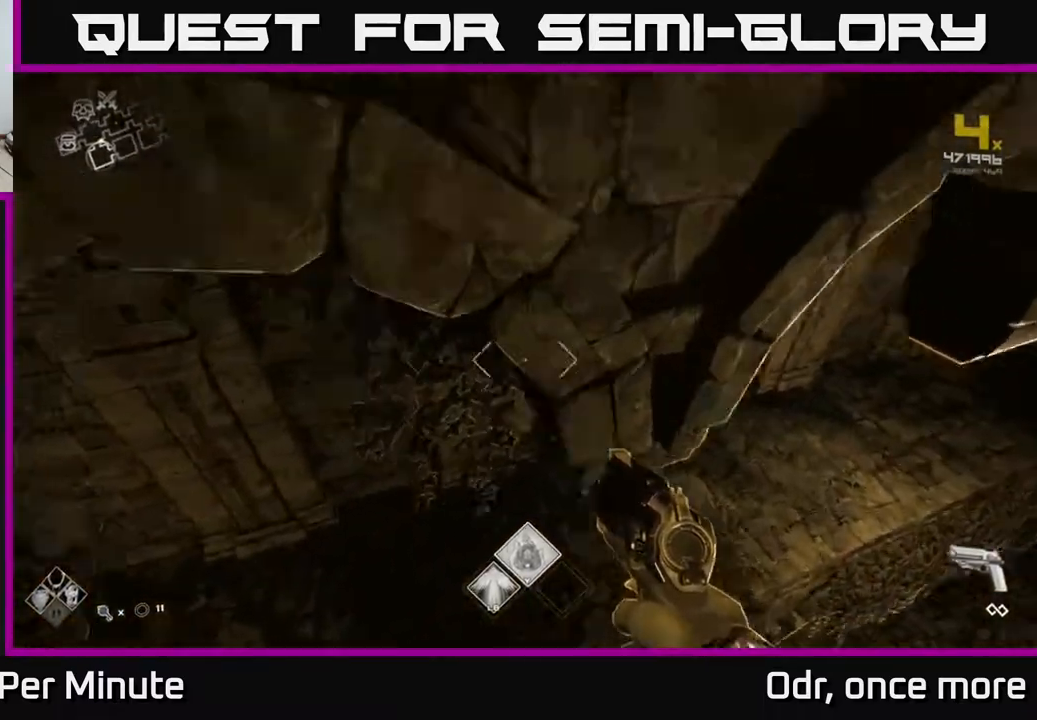
{"buttons": [], "left_stick": "center", "right_stick": "center", "events": [[217, "left_stick", "up-right"], [233, "right_stick", "right"], [400, "left_stick", "center"], [483, "right_stick", "center"]]}
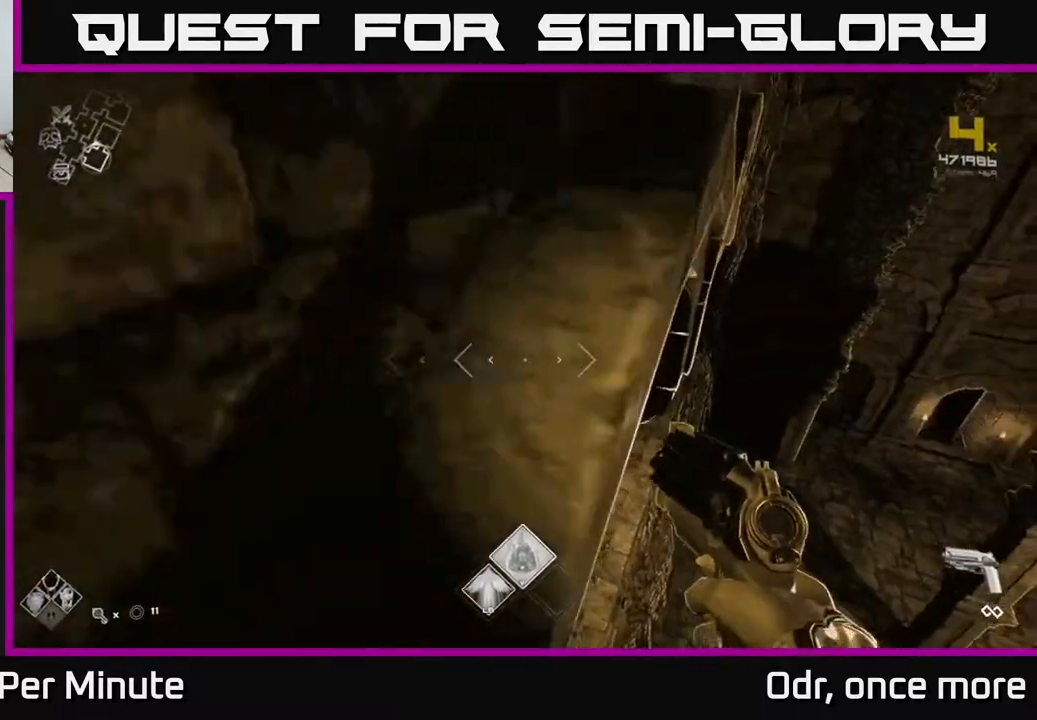
{"buttons": [], "left_stick": "up-left", "right_stick": "center", "events": [[133, "left_stick", "up-left"], [183, "left_stick", "up"], [317, "left_stick", "up-right"], [450, "left_stick", "up-left"]]}
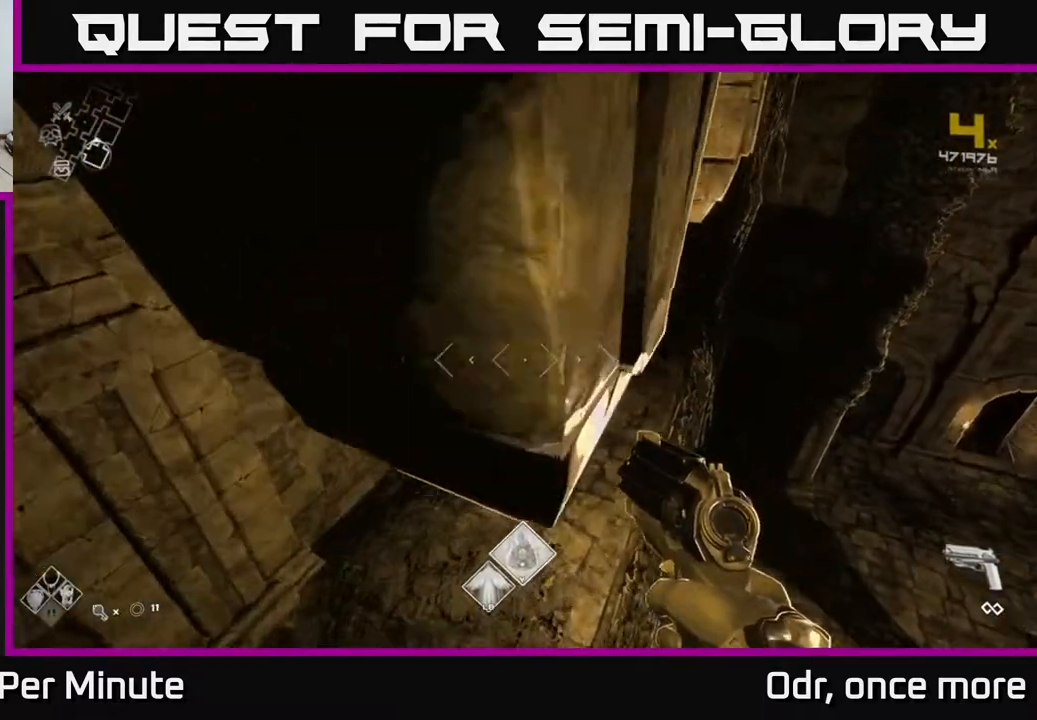
{"buttons": [], "left_stick": "up-right", "right_stick": "center", "events": [[17, "left_stick", "left"], [250, "left_stick", "up"], [300, "right_stick", "up"], [350, "left_stick", "up-right"], [433, "right_stick", "center"]]}
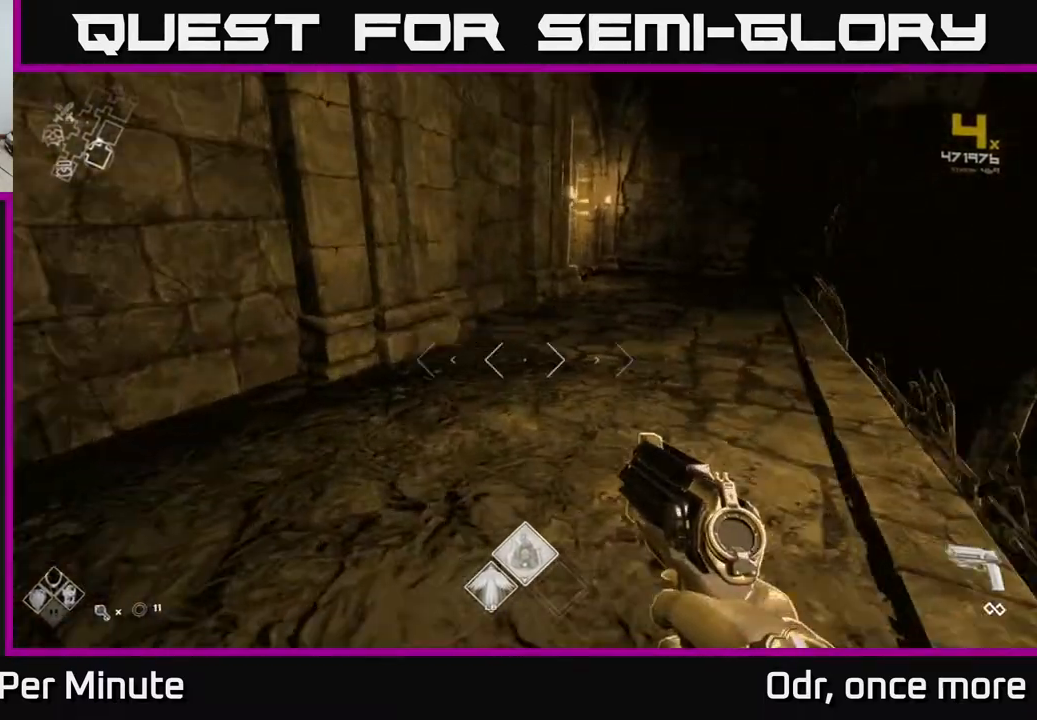
{"buttons": [], "left_stick": "up", "right_stick": "center", "events": [[200, "left_stick", "up"]]}
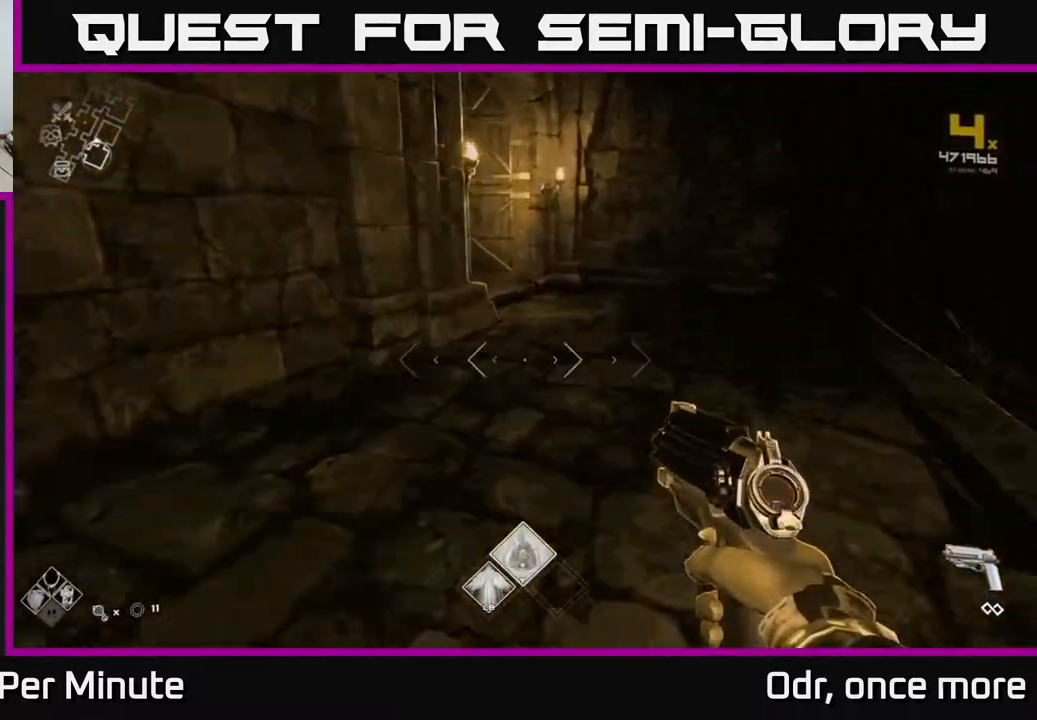
{"buttons": ["L1"], "left_stick": "up", "right_stick": "center", "events": [[217, "right_stick", "left"], [283, "L1", "down"], [383, "right_stick", "center"]]}
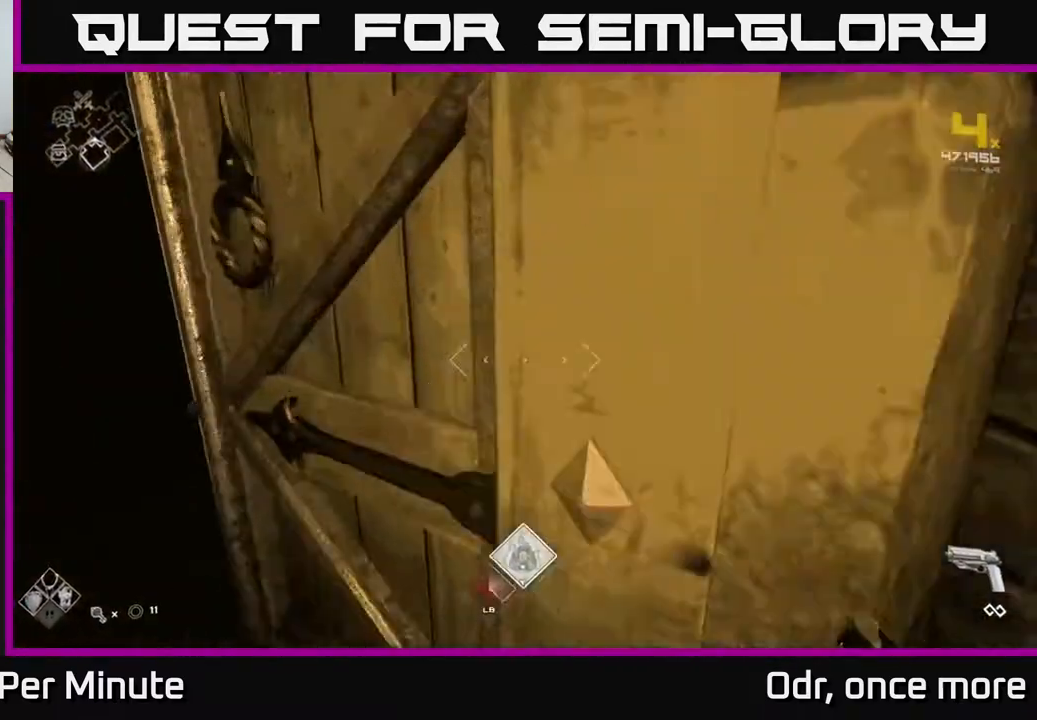
{"buttons": ["L1"], "left_stick": "up", "right_stick": "center", "events": [[83, "right_stick", "up-left"], [250, "right_stick", "center"]]}
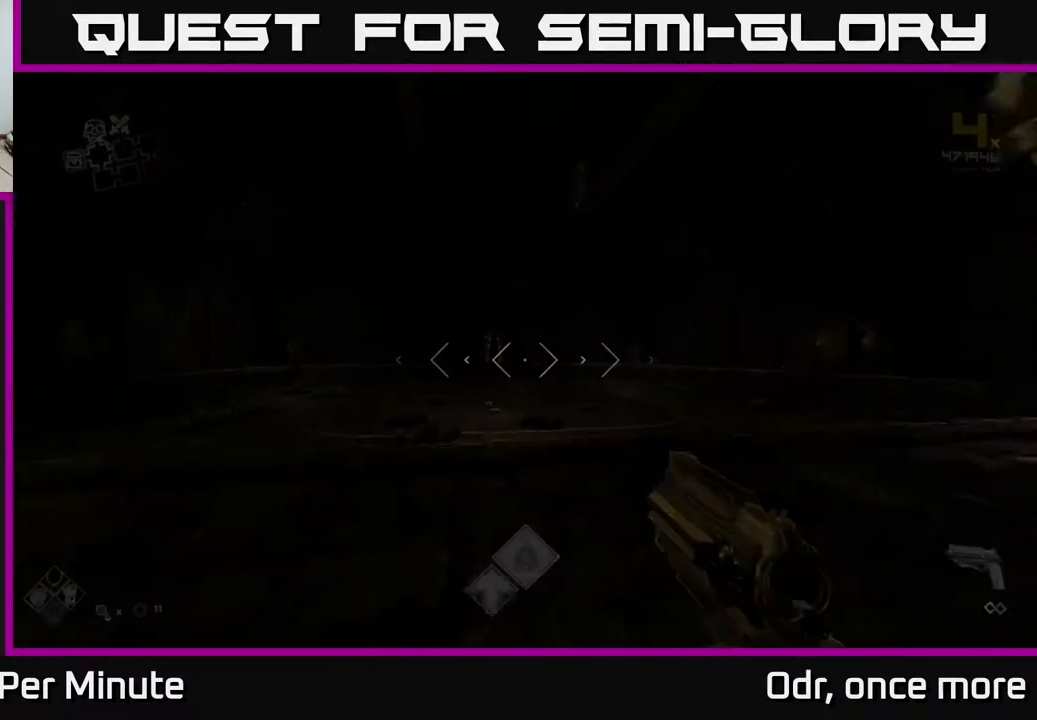
{"buttons": ["L1"], "left_stick": "up", "right_stick": "center", "events": []}
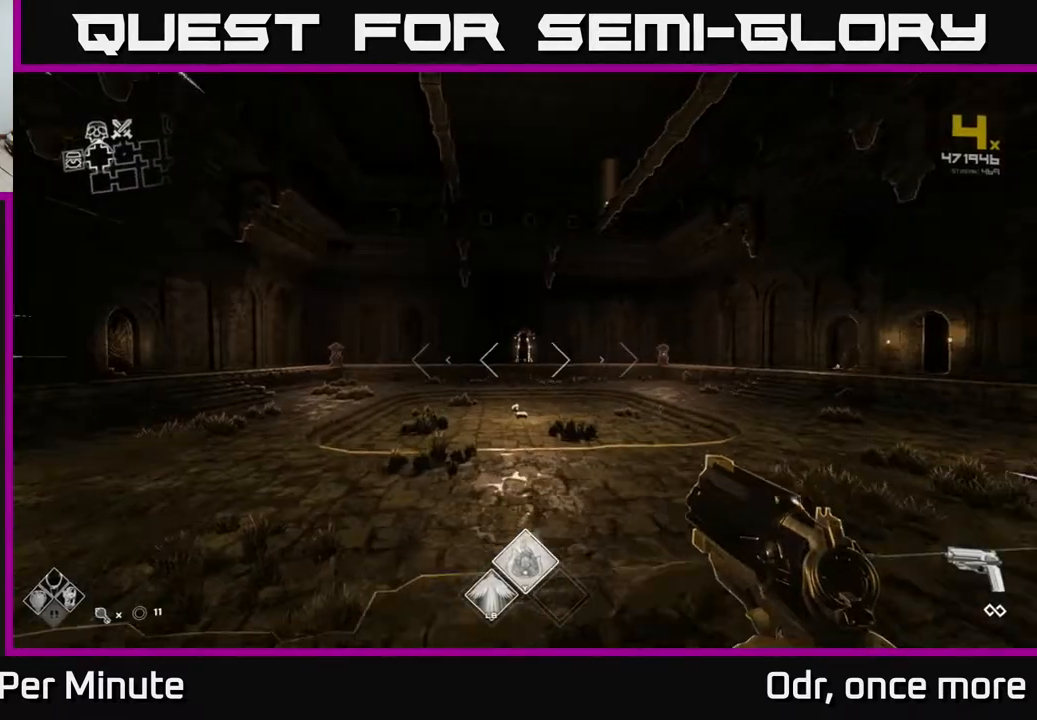
{"buttons": ["L1"], "left_stick": "up", "right_stick": "center", "events": []}
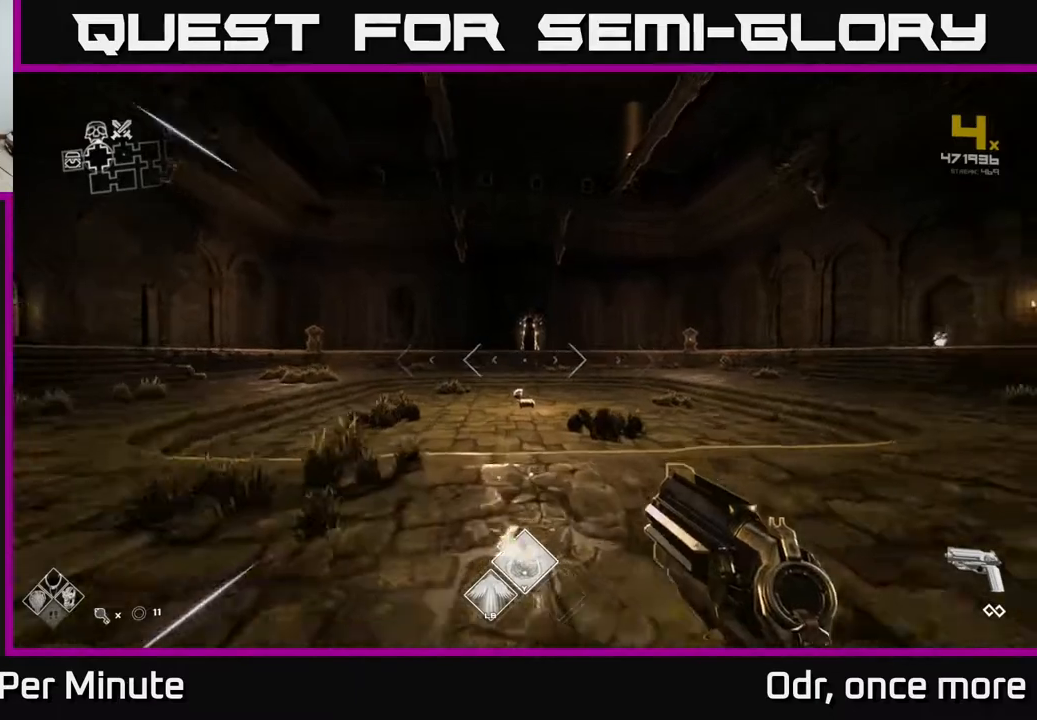
{"buttons": ["L1"], "left_stick": "up", "right_stick": "center", "events": []}
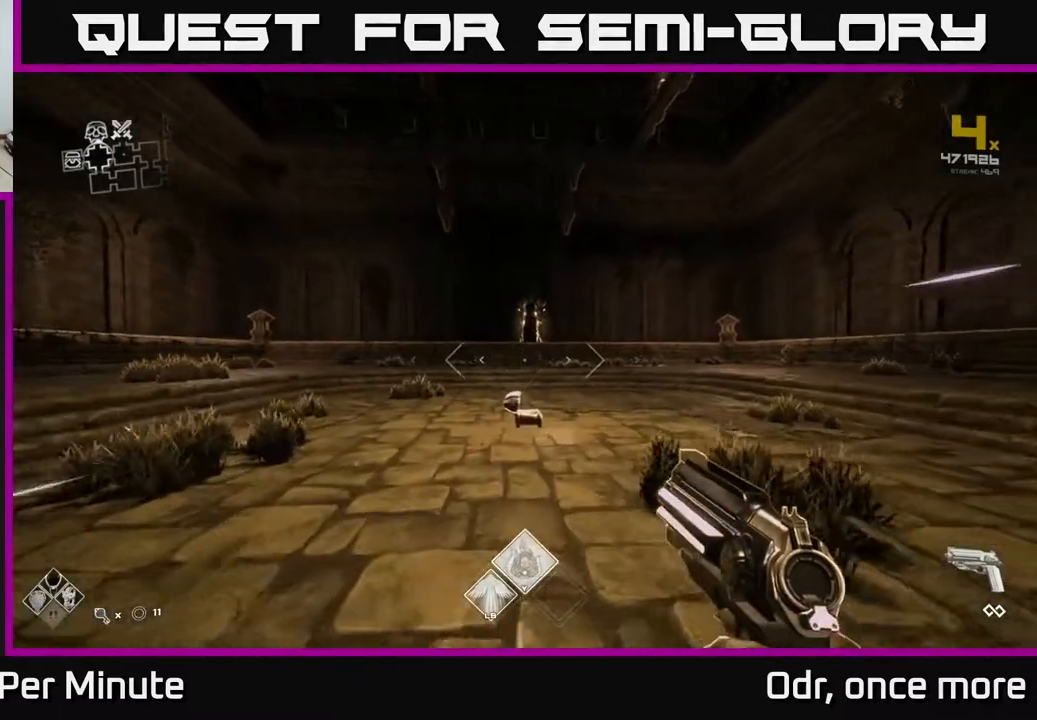
{"buttons": ["L1"], "left_stick": "up", "right_stick": "center", "events": []}
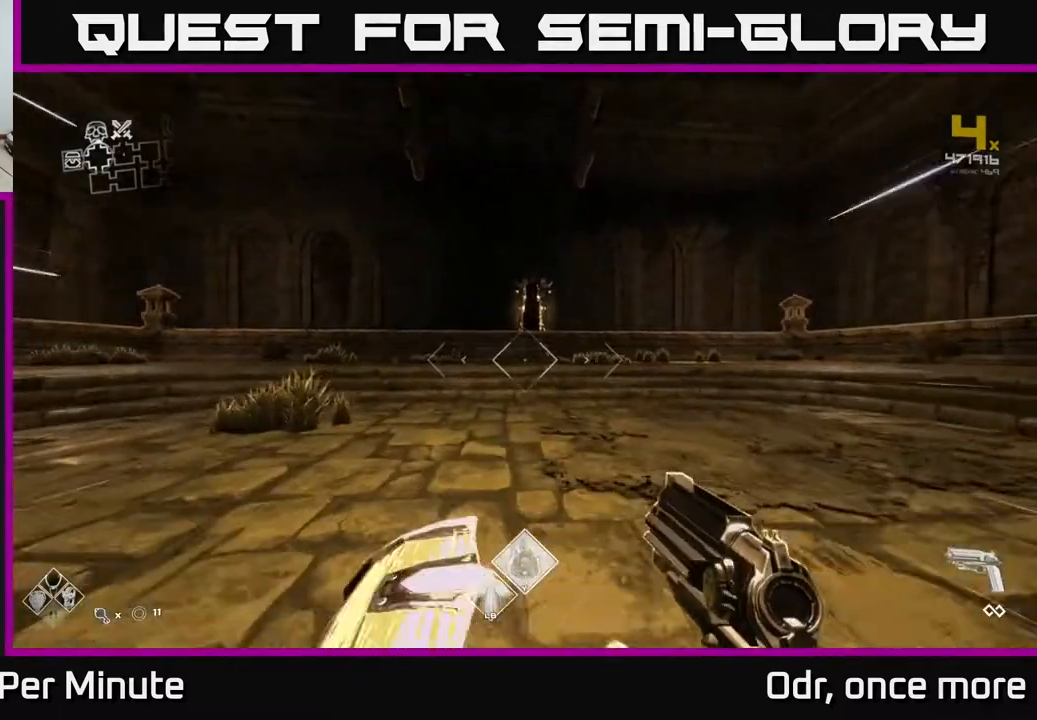
{"buttons": ["L1"], "left_stick": "up", "right_stick": "center", "events": []}
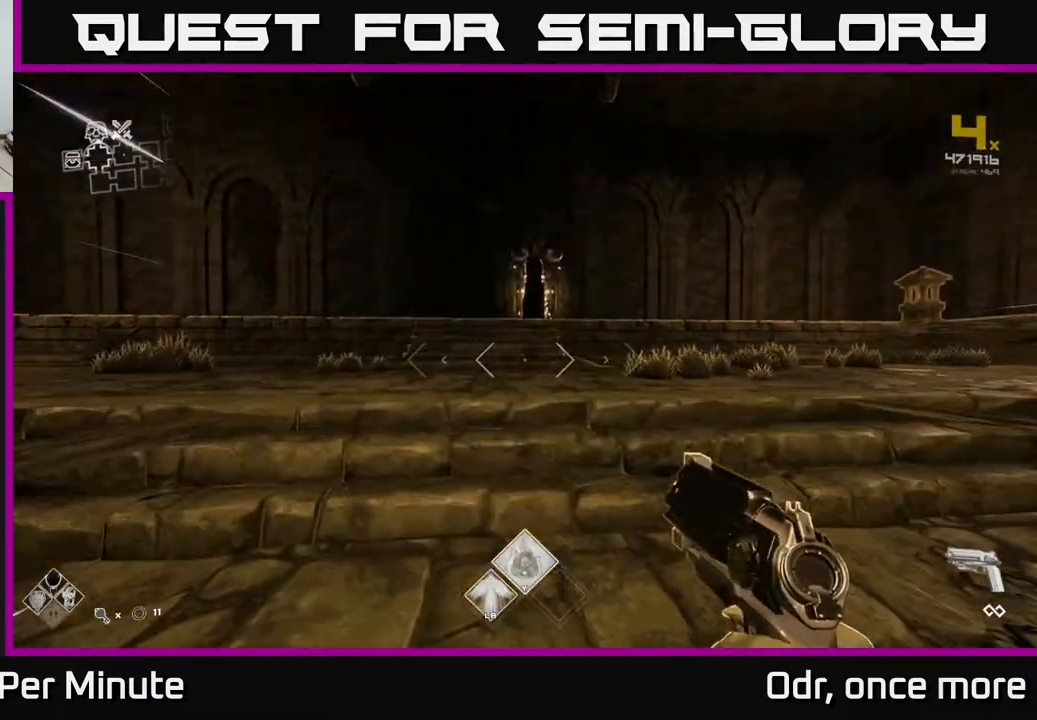
{"buttons": ["L1"], "left_stick": "up", "right_stick": "center", "events": []}
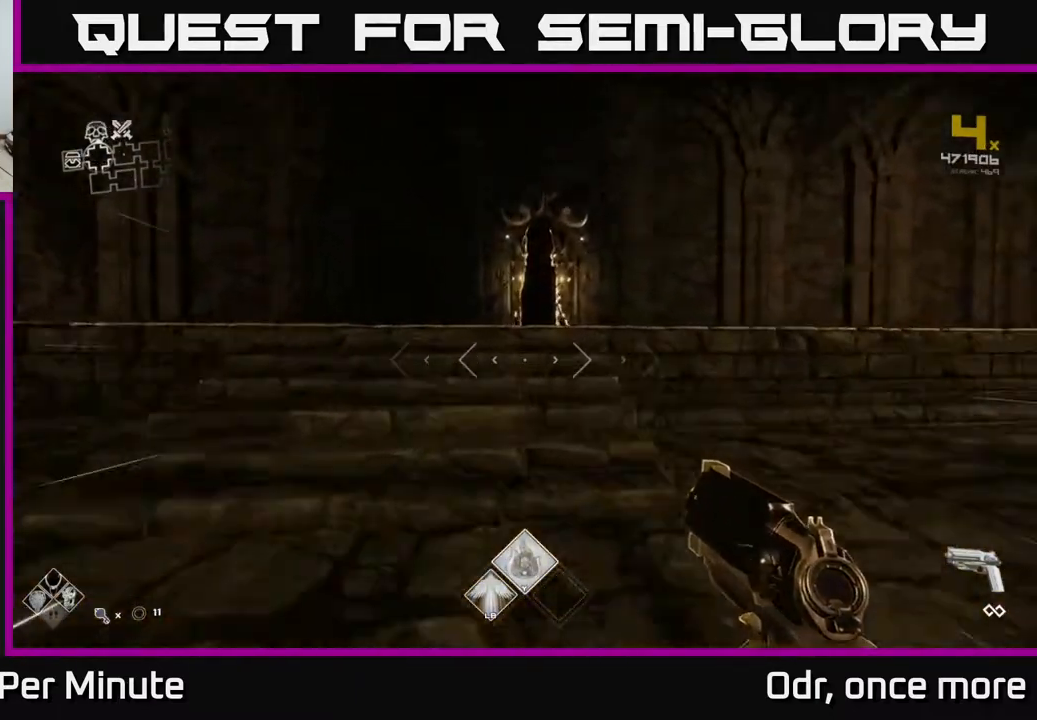
{"buttons": [], "left_stick": "center", "right_stick": "center", "events": [[417, "L1", "up"], [450, "left_stick", "center"]]}
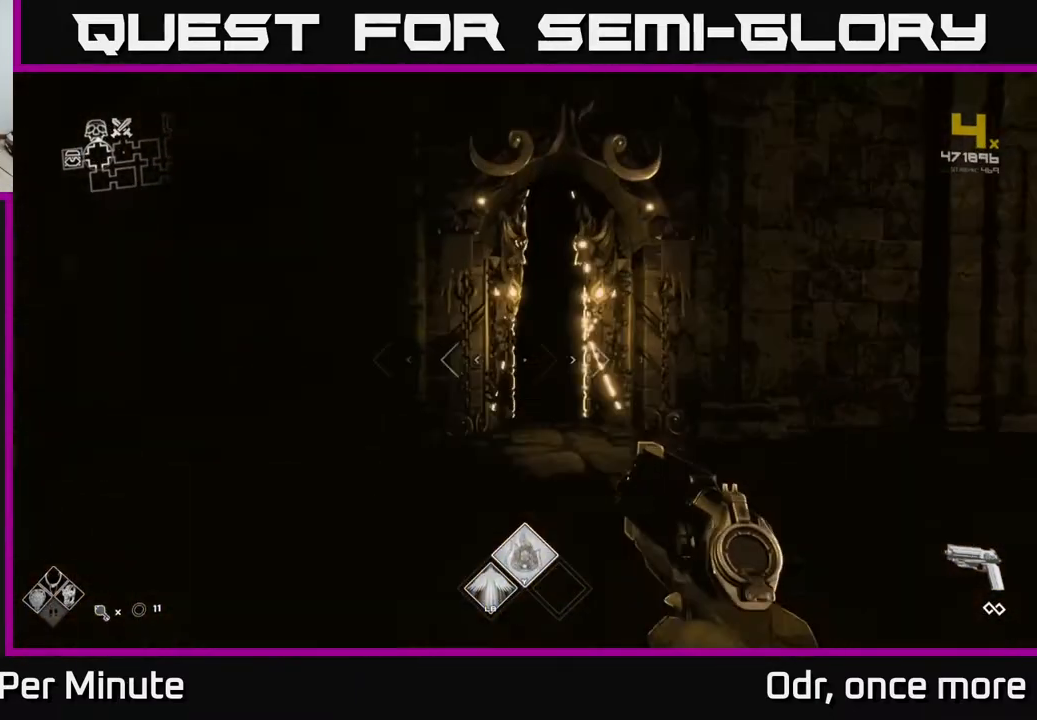
{"buttons": [], "left_stick": "center", "right_stick": "center", "events": []}
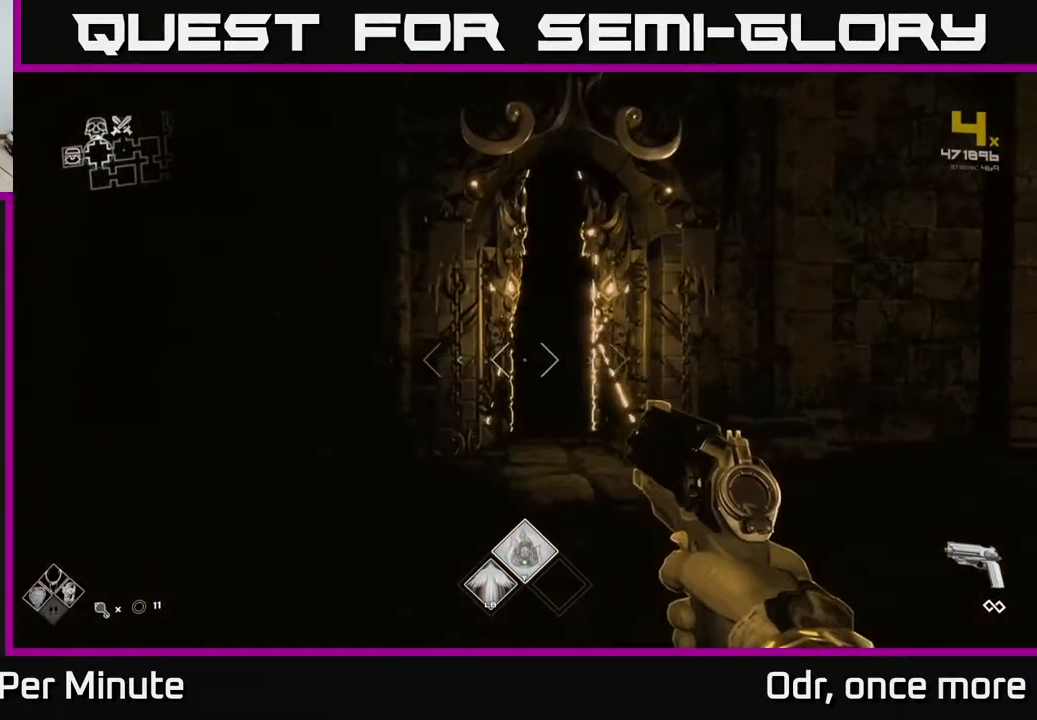
{"buttons": [], "left_stick": "center", "right_stick": "center", "events": [[133, "left_stick", "up"], [367, "left_stick", "center"]]}
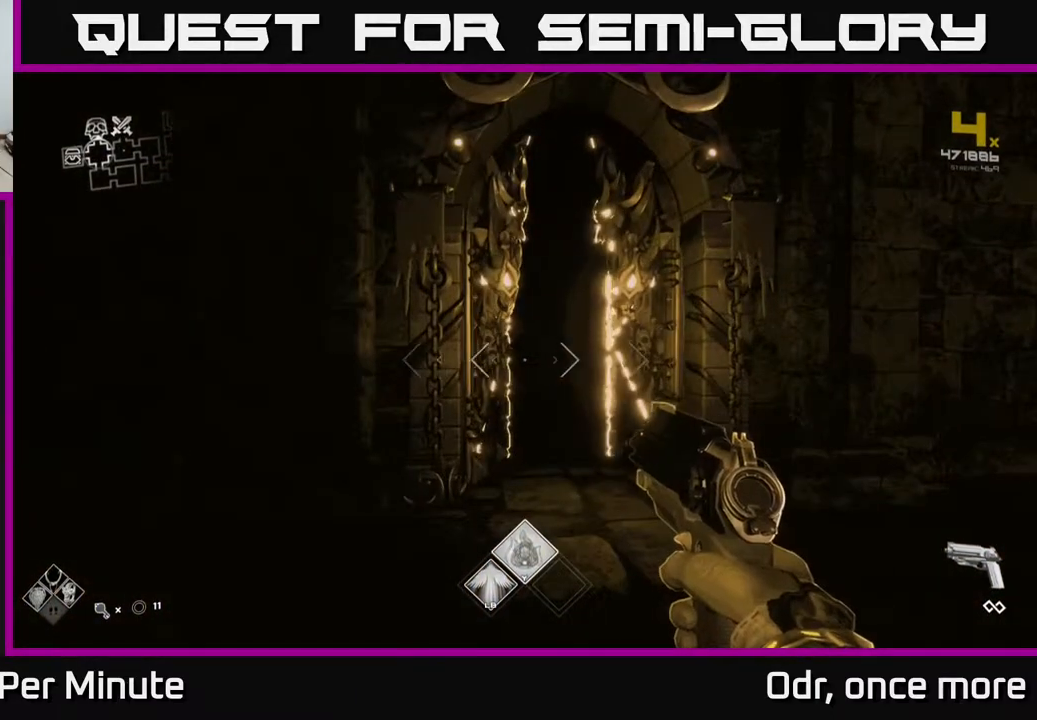
{"buttons": [], "left_stick": "center", "right_stick": "center", "events": []}
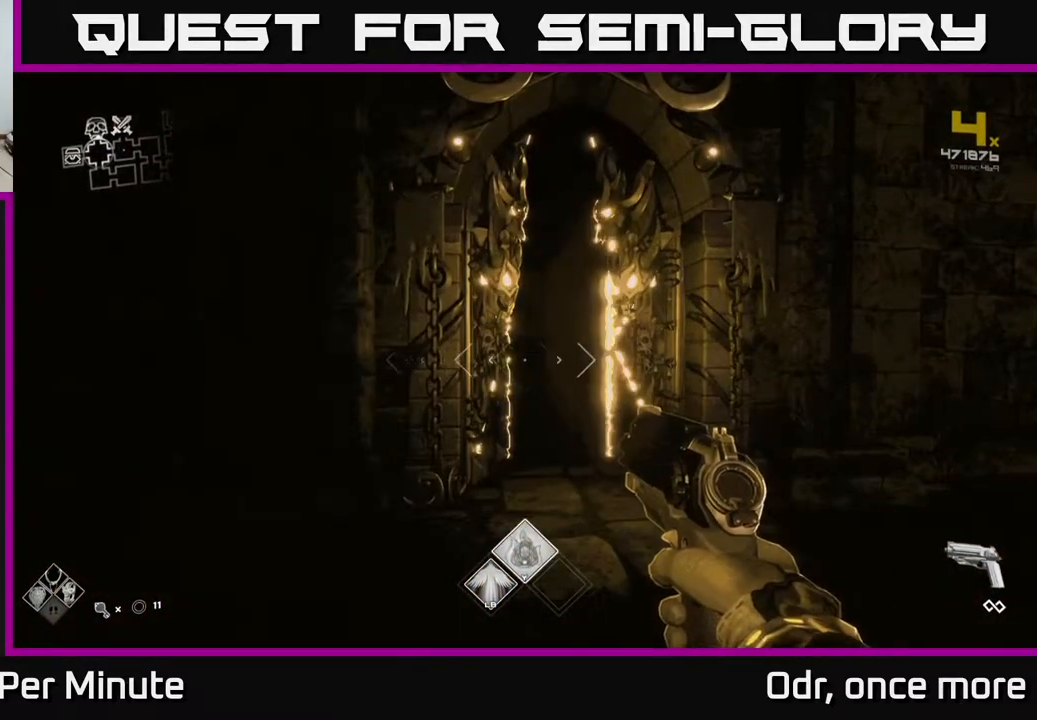
{"buttons": [], "left_stick": "center", "right_stick": "center", "events": []}
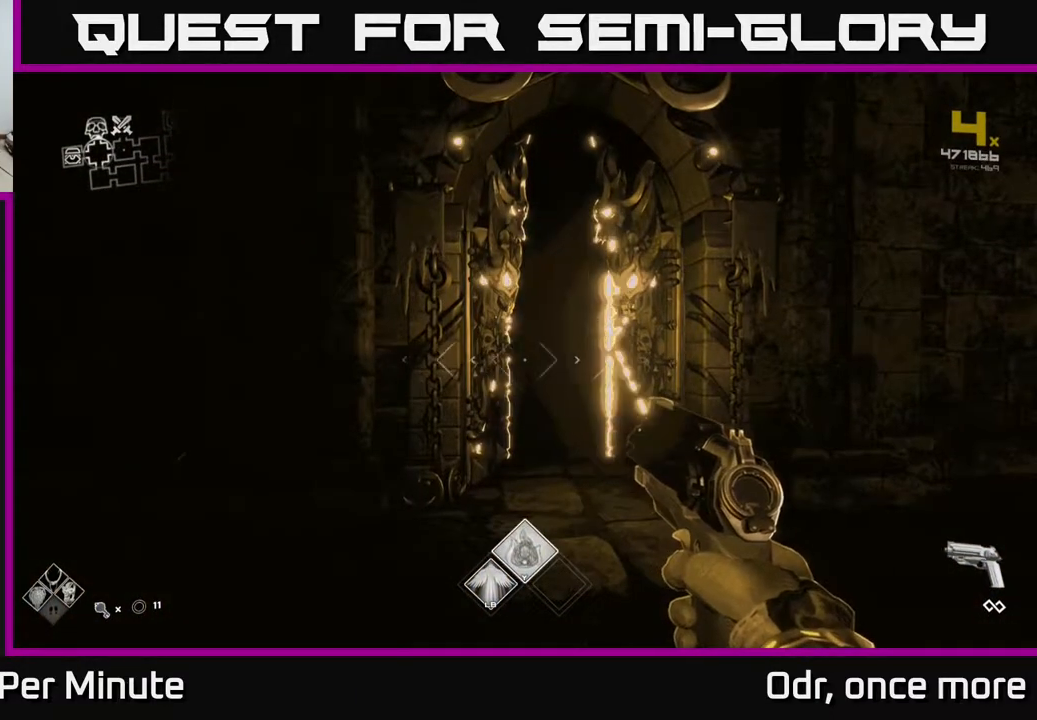
{"buttons": [], "left_stick": "center", "right_stick": "center", "events": []}
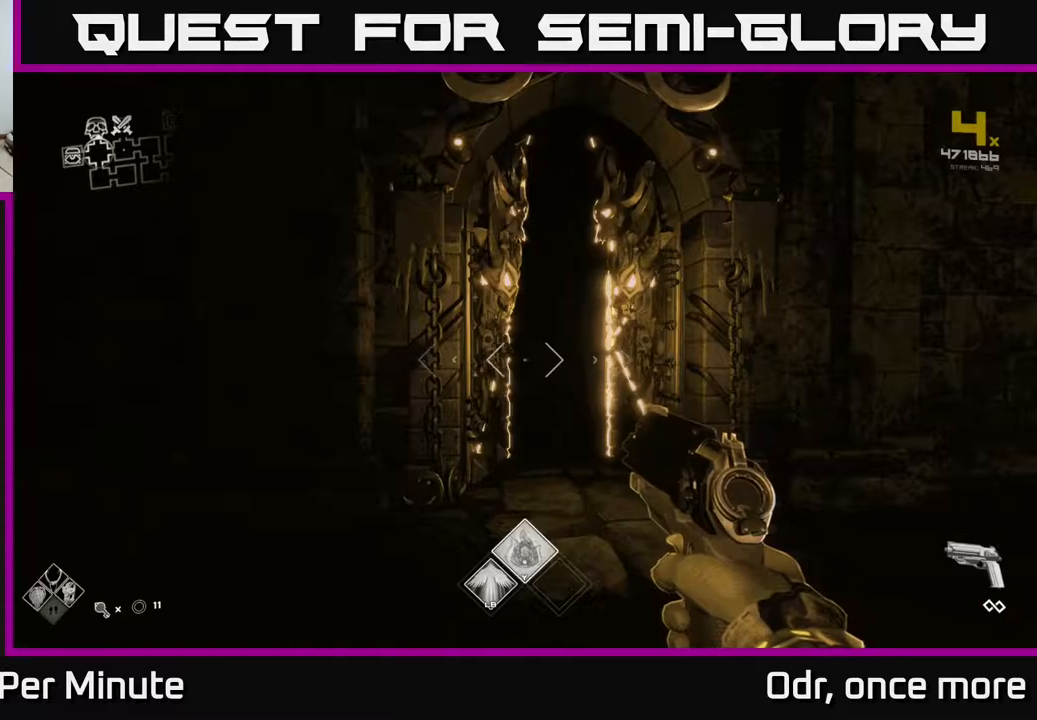
{"buttons": [], "left_stick": "center", "right_stick": "center", "events": []}
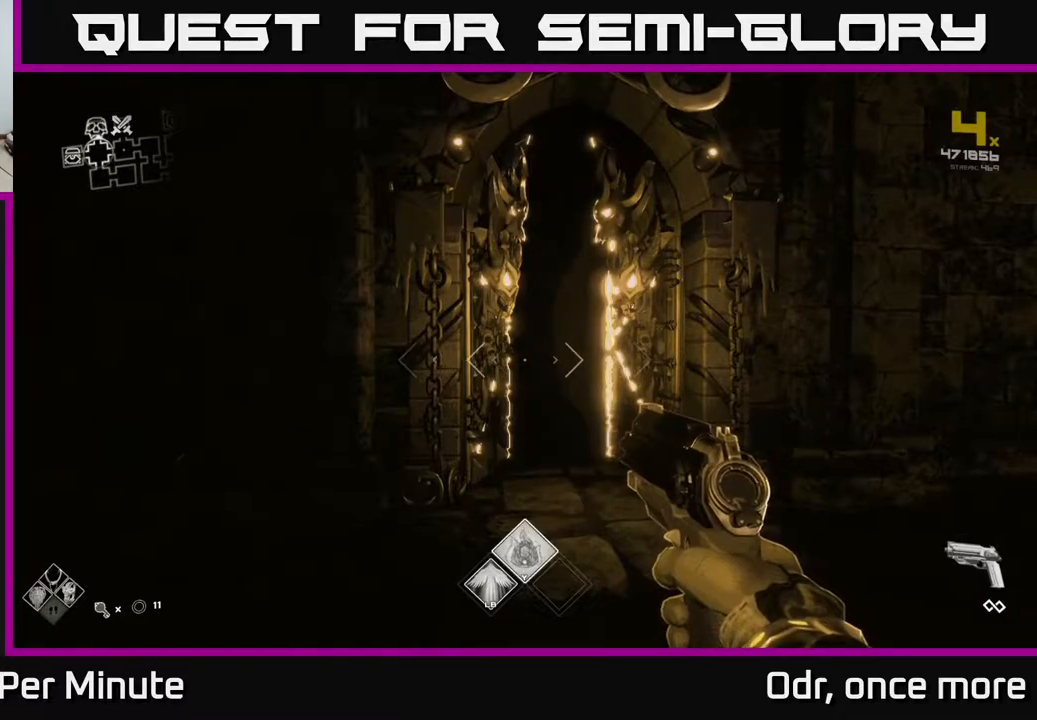
{"buttons": [], "left_stick": "center", "right_stick": "center", "events": []}
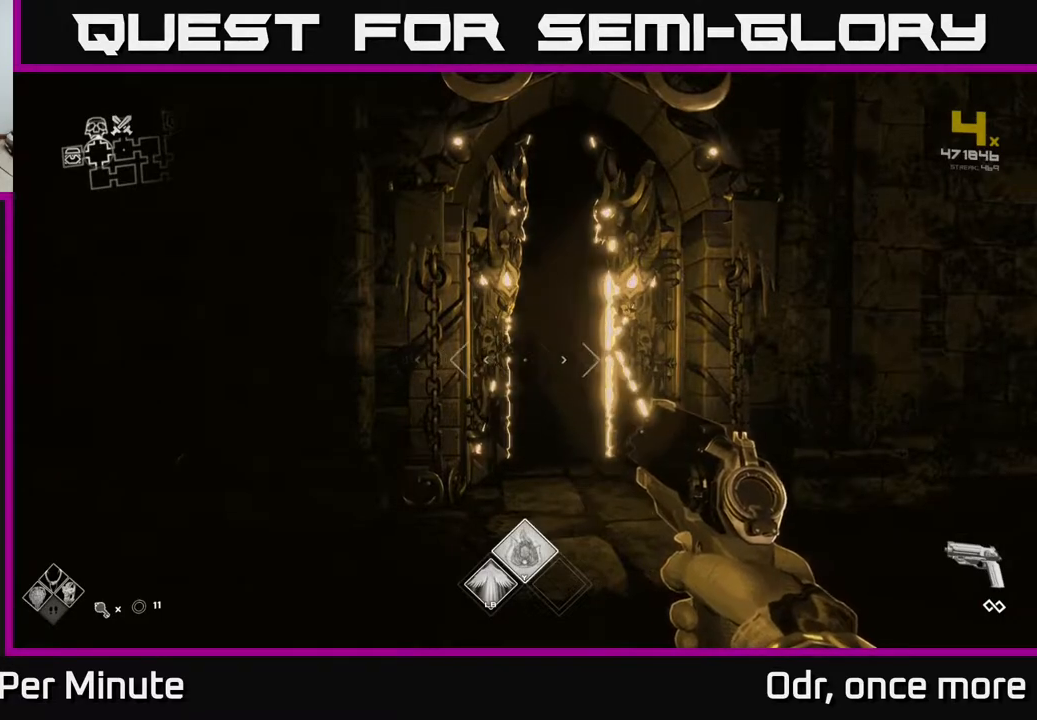
{"buttons": [], "left_stick": "center", "right_stick": "center", "events": []}
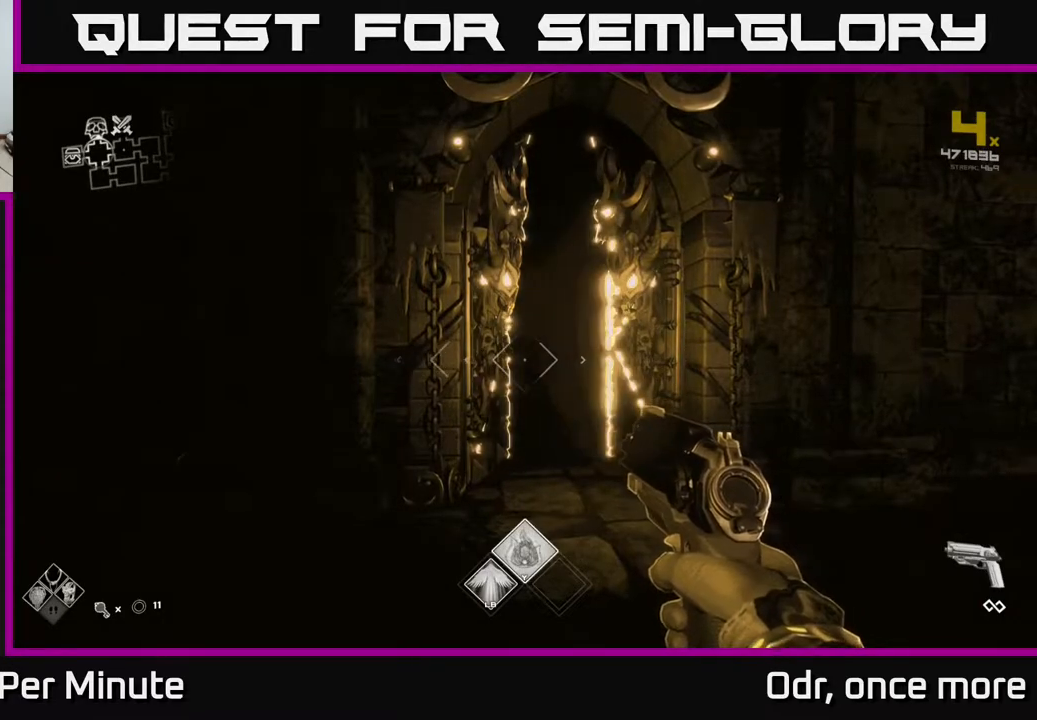
{"buttons": [], "left_stick": "up", "right_stick": "center", "events": [[500, "left_stick", "up"]]}
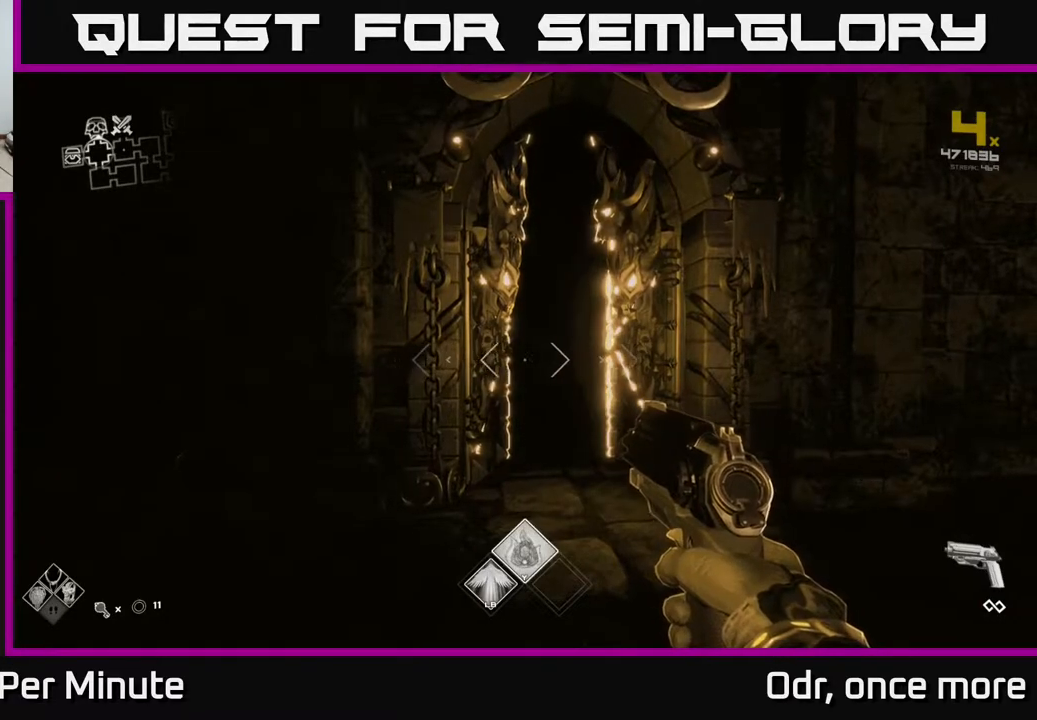
{"buttons": [], "left_stick": "up", "right_stick": "center", "events": []}
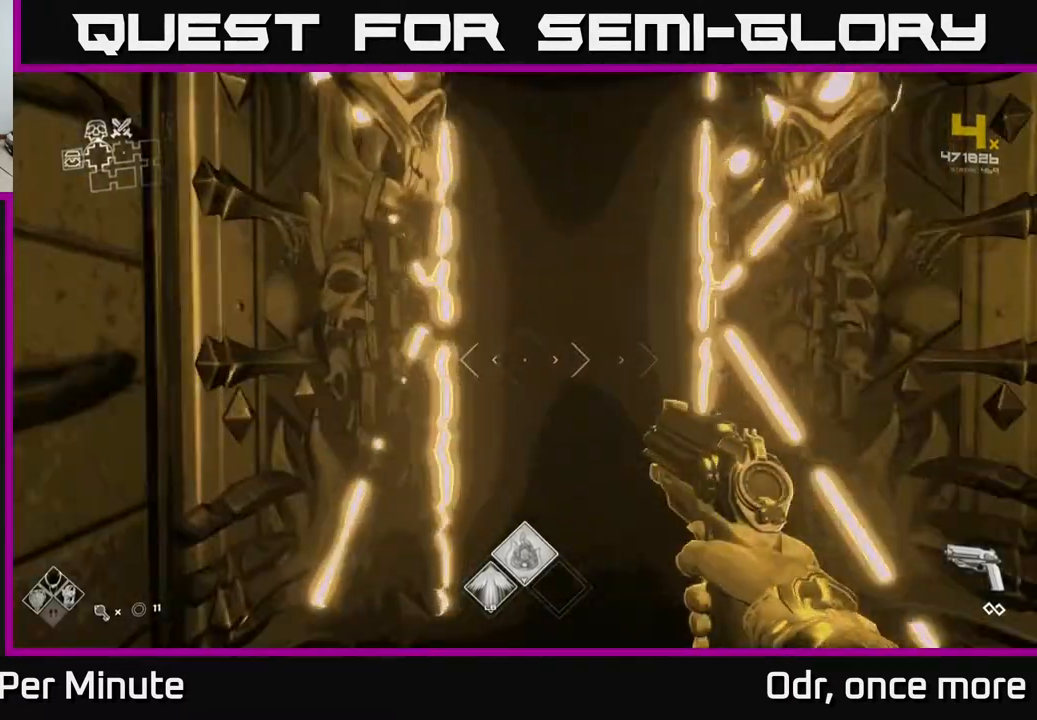
{"buttons": [], "left_stick": "up", "right_stick": "center", "events": []}
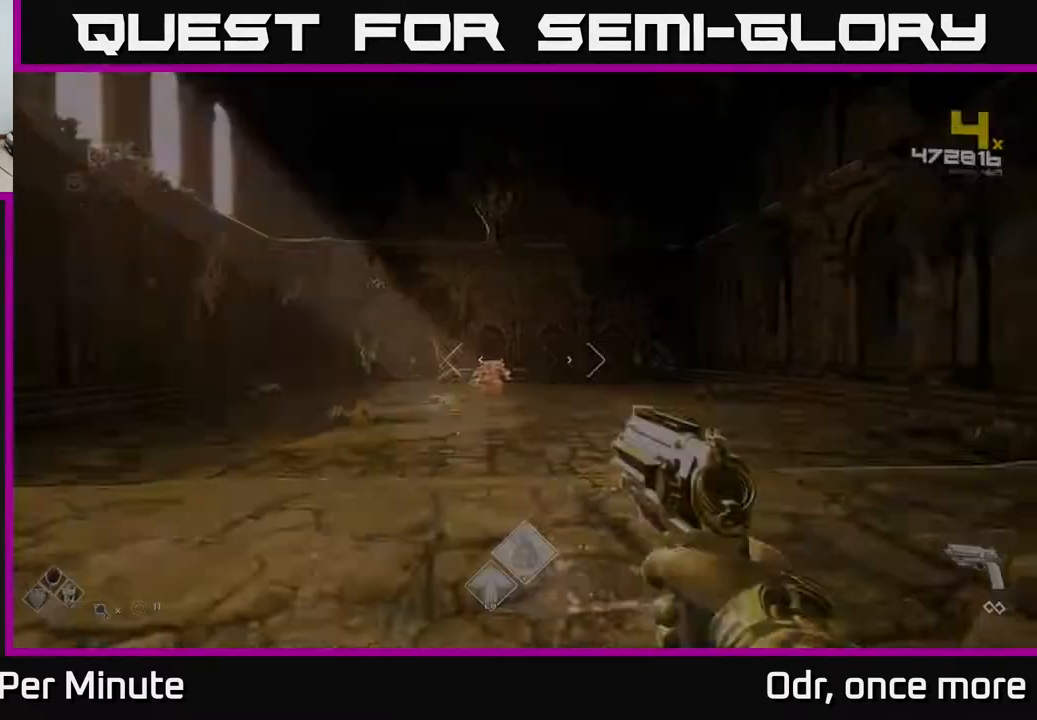
{"buttons": [], "left_stick": "up", "right_stick": "center", "events": []}
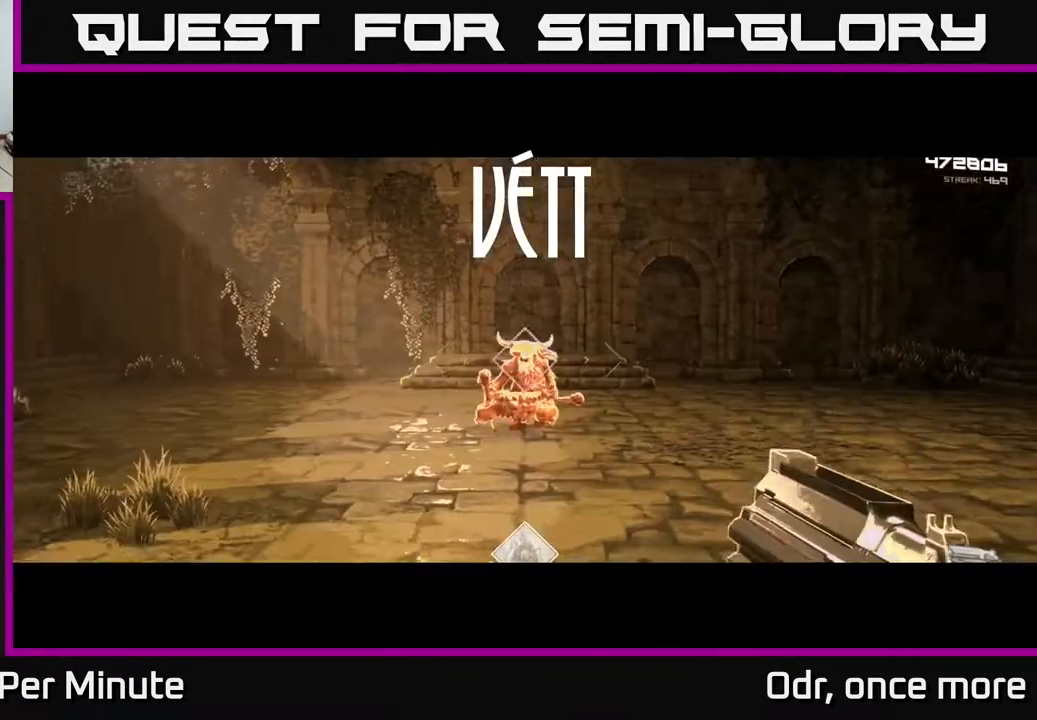
{"buttons": [], "left_stick": "up", "right_stick": "center", "events": [[383, "Y", "down"], [450, "Y", "up"]]}
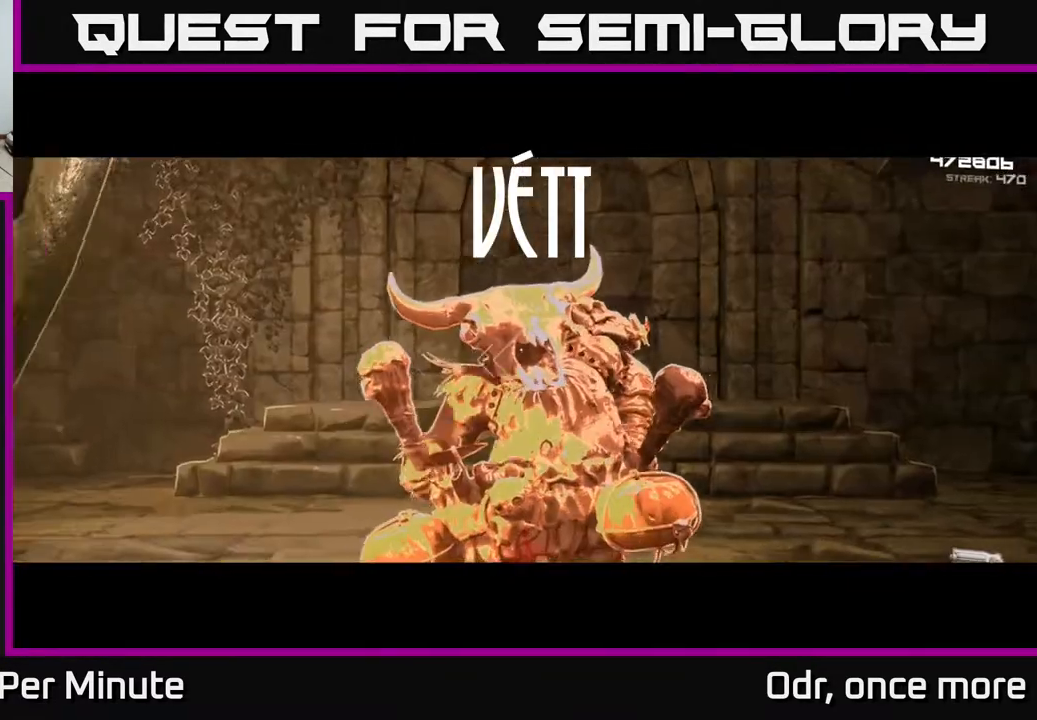
{"buttons": ["R2"], "left_stick": "left", "right_stick": "center", "events": [[333, "left_stick", "left"], [500, "R2", "down"]]}
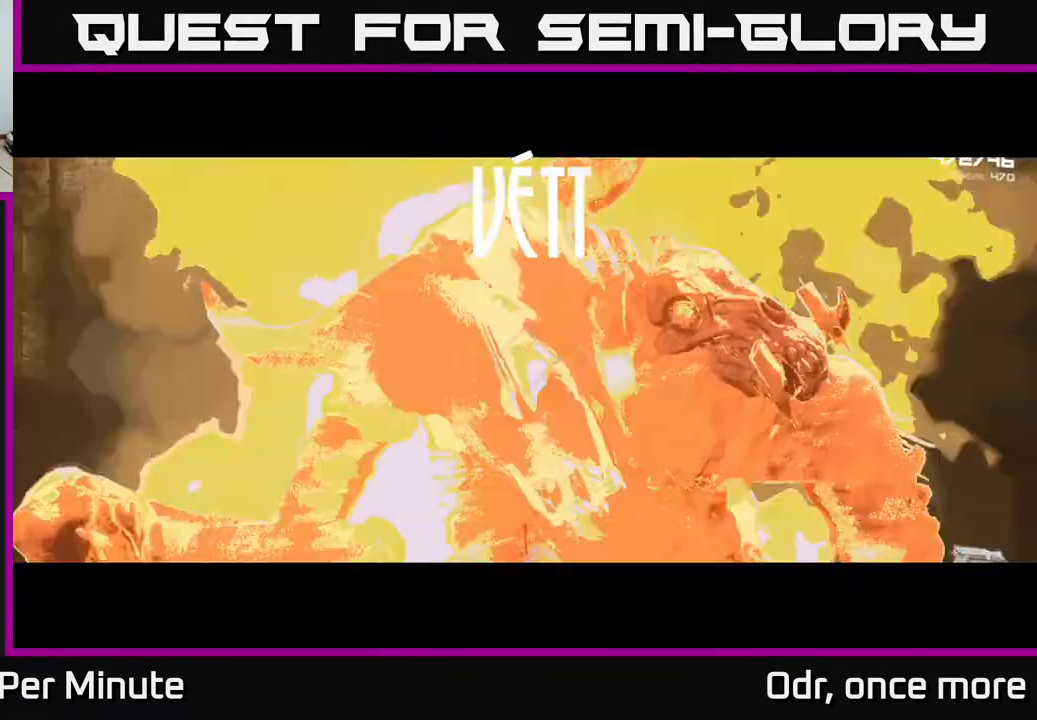
{"buttons": [], "left_stick": "left", "right_stick": "center", "events": [[100, "R2", "up"], [300, "right_stick", "right"], [333, "R2", "down"], [433, "right_stick", "center"], [467, "R2", "up"]]}
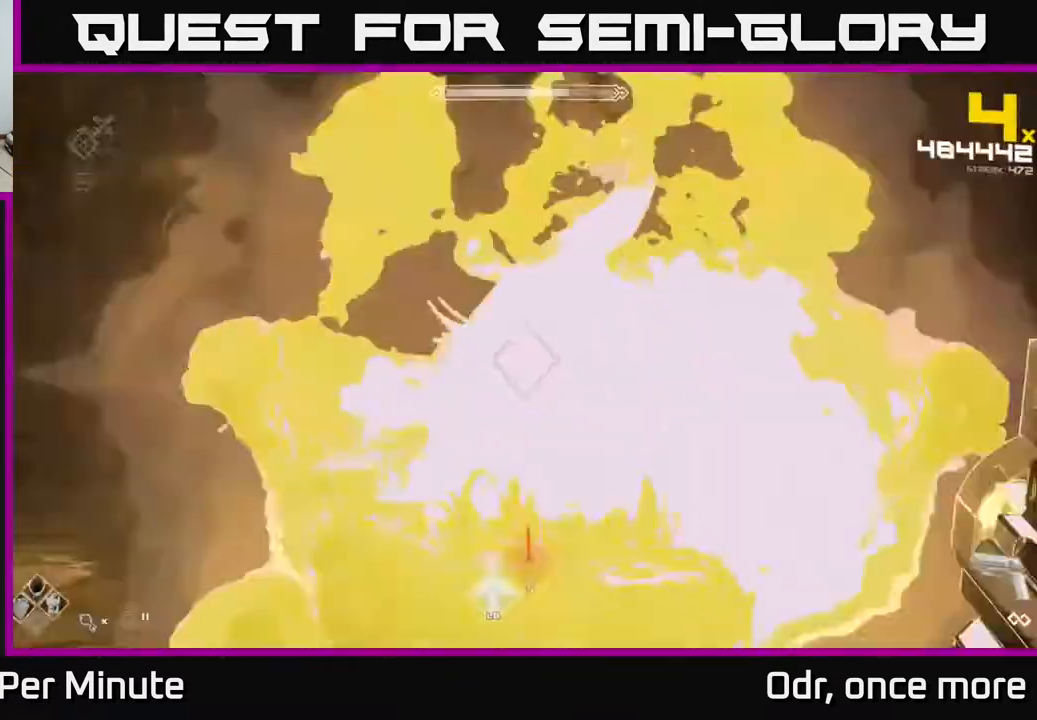
{"buttons": ["R2"], "left_stick": "up-left", "right_stick": "right", "events": [[83, "right_stick", "right"], [167, "R2", "down"], [233, "right_stick", "center"], [300, "R2", "up"], [417, "left_stick", "up-left"], [467, "right_stick", "right"], [500, "R2", "down"]]}